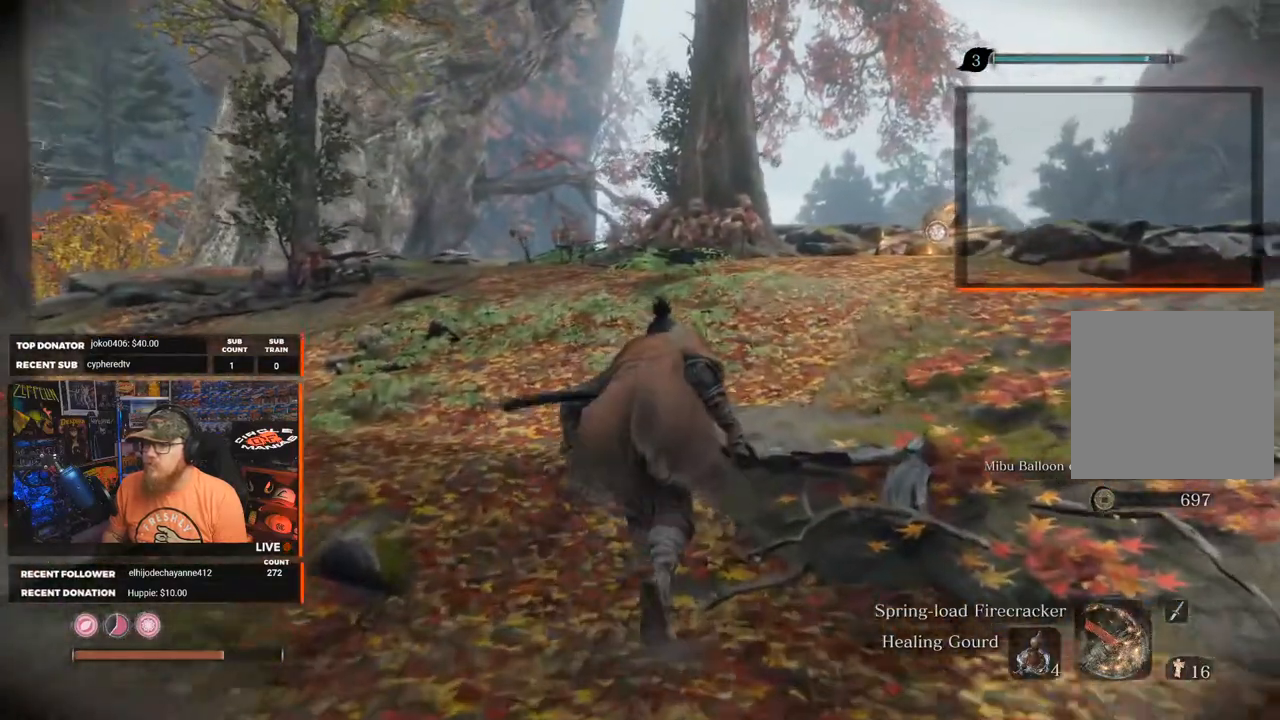
Gameplay with a controller (Xbox layout); each line is a JSON object with the inputs held at the frame after it. "events" lists button and stick changes between this image and that frame as [ms after this image, input, new state], when the widget could be followed in between.
{"buttons": [], "left_stick": "up", "right_stick": "down-right", "events": [[367, "right_stick", "down-right"]]}
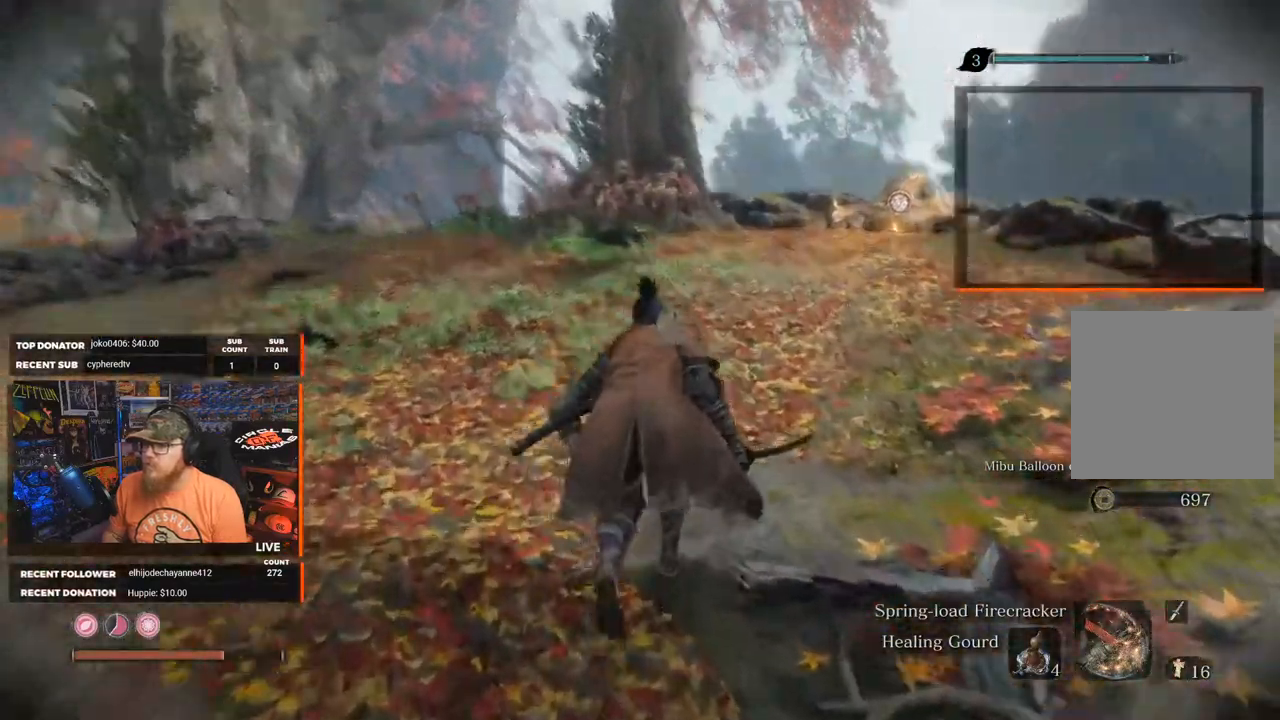
{"buttons": [], "left_stick": "up", "right_stick": "center", "events": [[83, "right_stick", "center"]]}
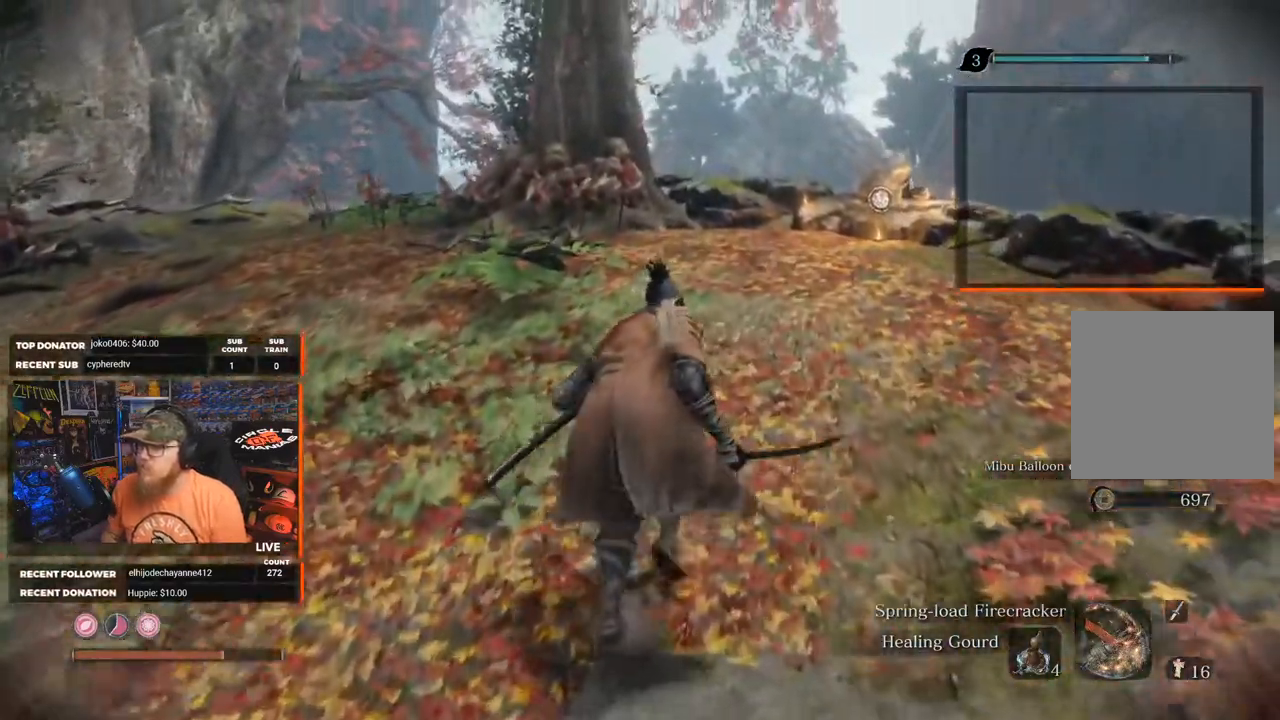
{"buttons": [], "left_stick": "up", "right_stick": "down-left", "events": [[333, "right_stick", "down-left"]]}
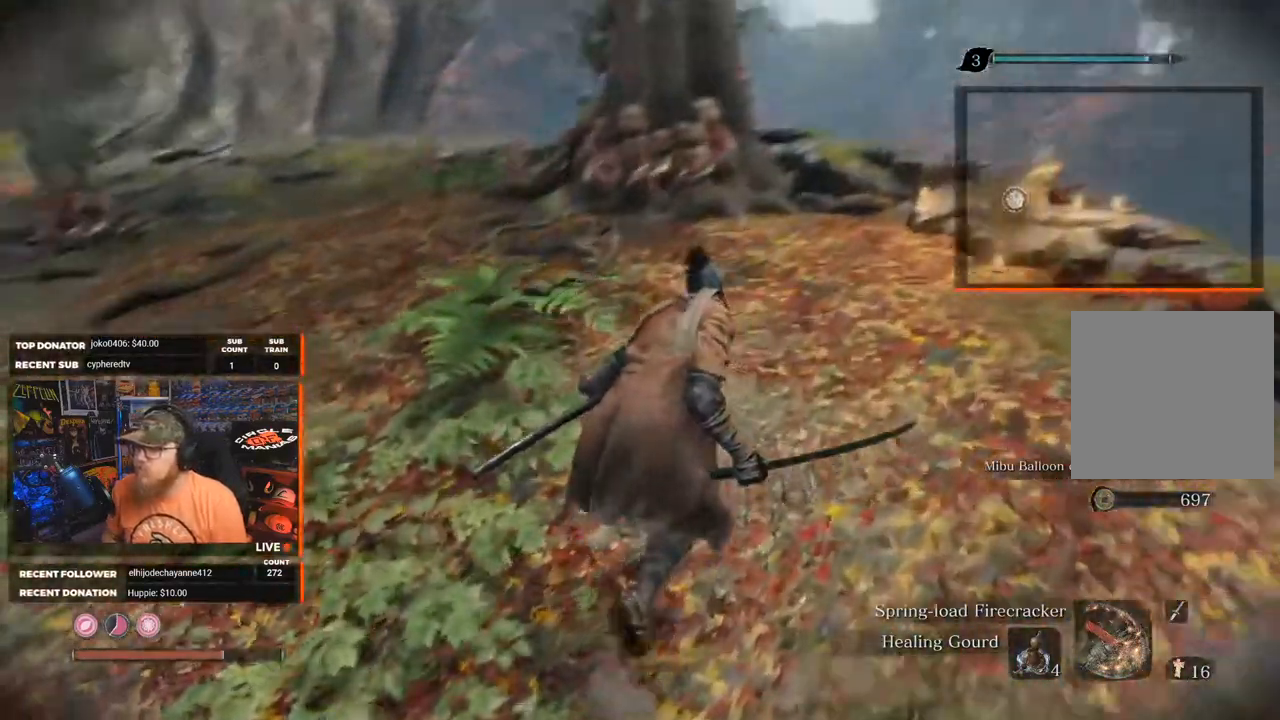
{"buttons": [], "left_stick": "up-right", "right_stick": "center", "events": [[133, "left_stick", "up-right"], [133, "right_stick", "center"]]}
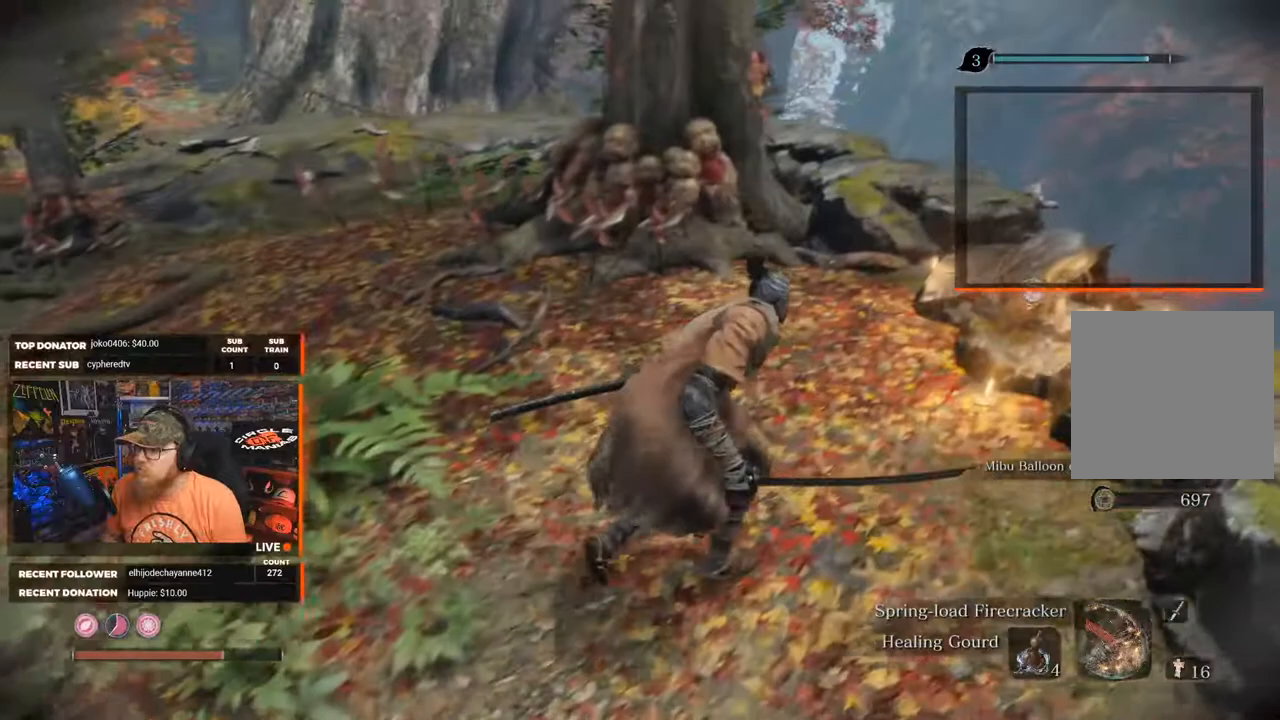
{"buttons": [], "left_stick": "up-right", "right_stick": "center", "events": []}
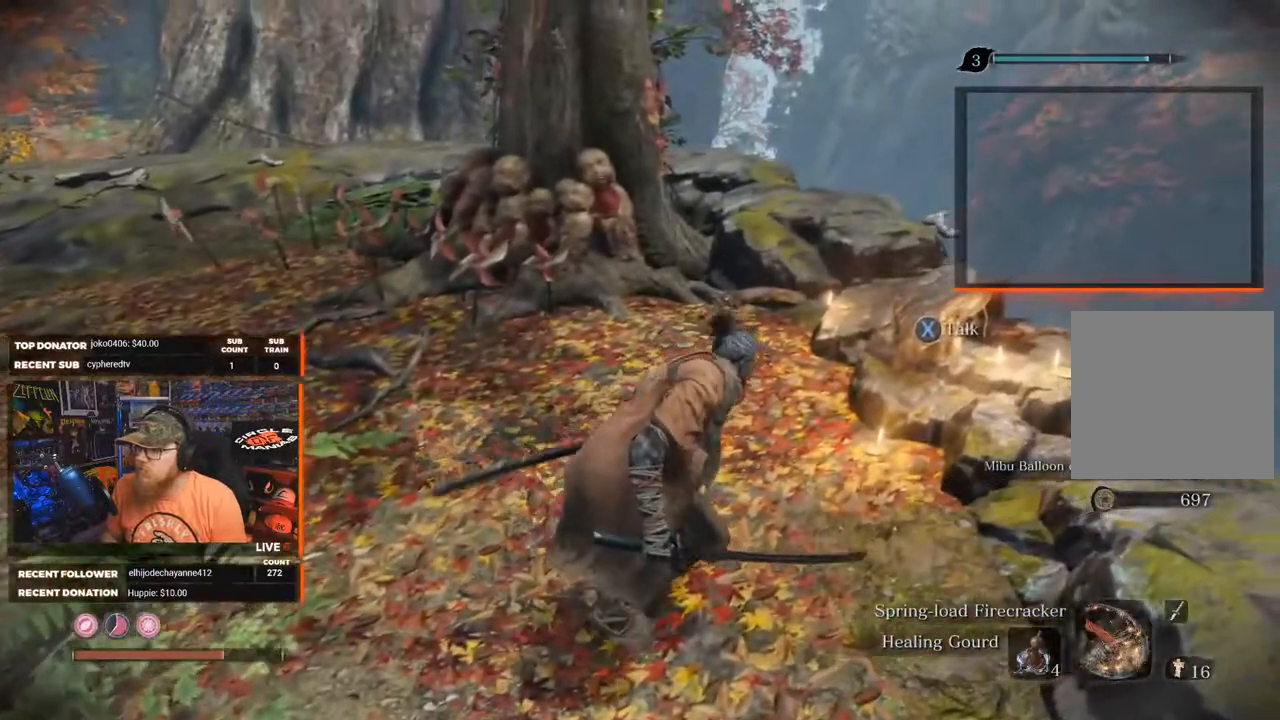
{"buttons": [], "left_stick": "up-right", "right_stick": "center", "events": []}
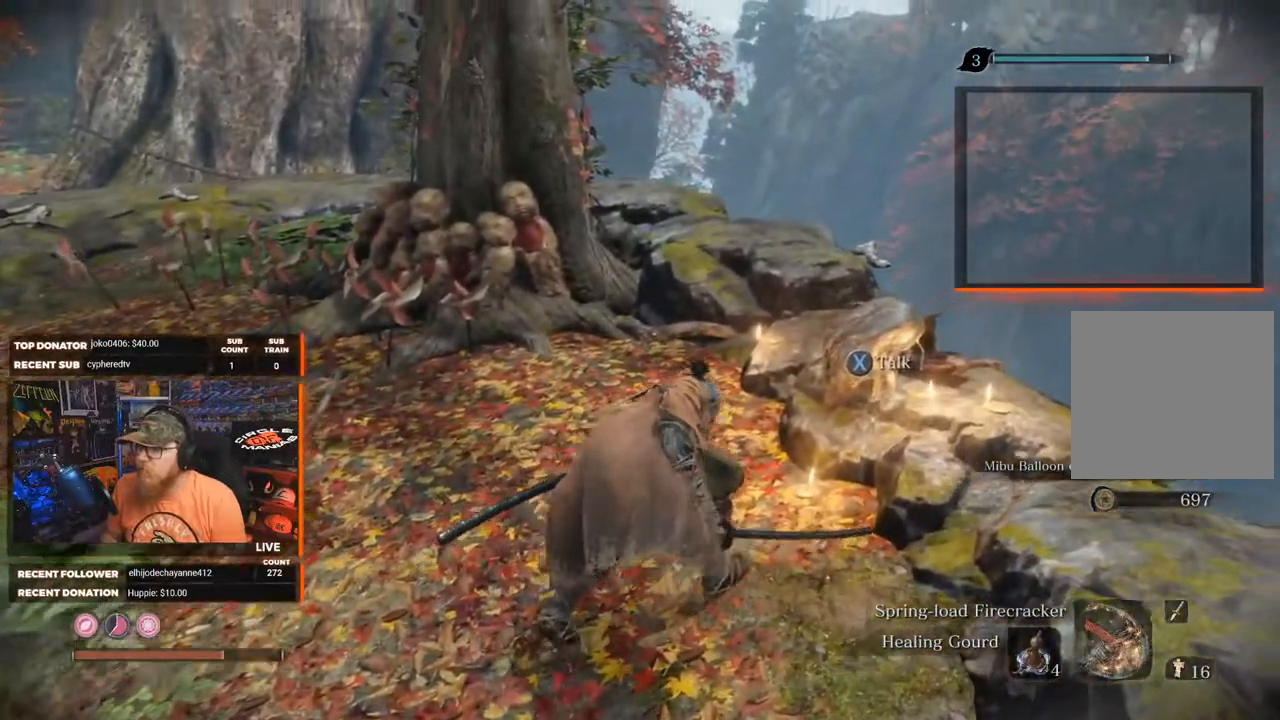
{"buttons": [], "left_stick": "center", "right_stick": "left", "events": [[417, "left_stick", "center"], [417, "right_stick", "left"]]}
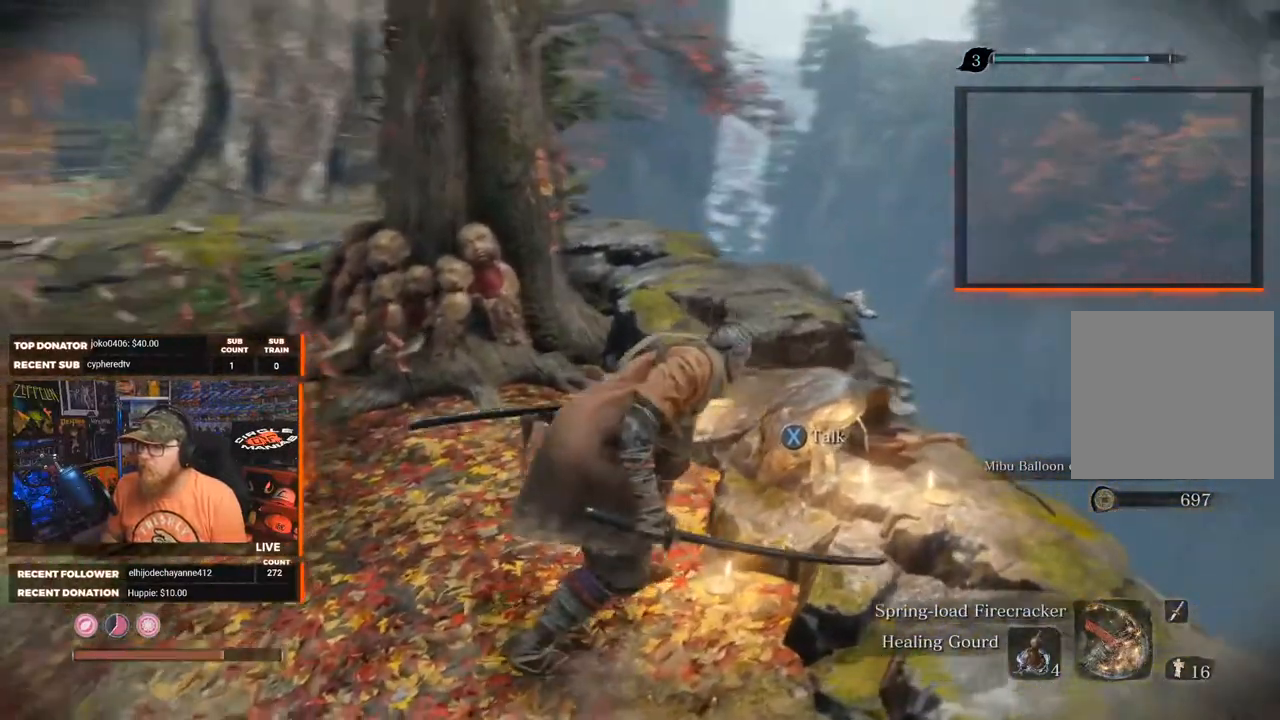
{"buttons": [], "left_stick": "center", "right_stick": "center", "events": [[483, "right_stick", "center"]]}
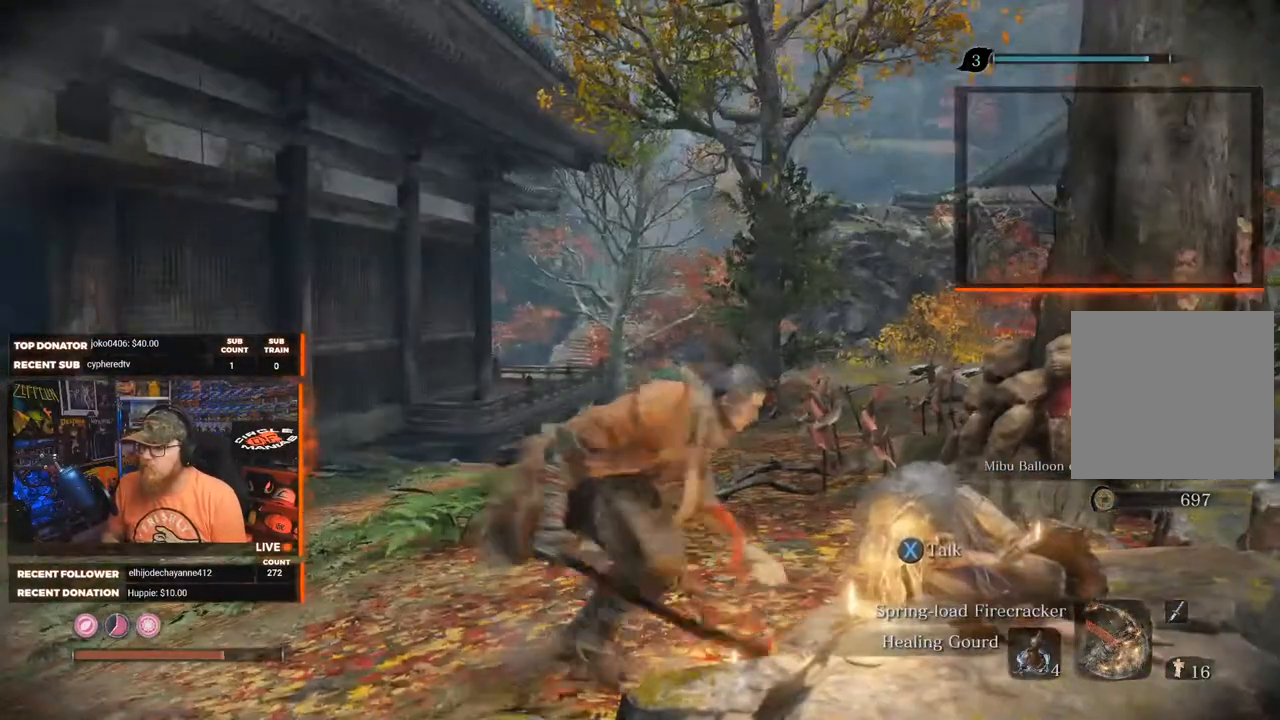
{"buttons": [], "left_stick": "center", "right_stick": "up-left", "events": [[300, "right_stick", "up-left"]]}
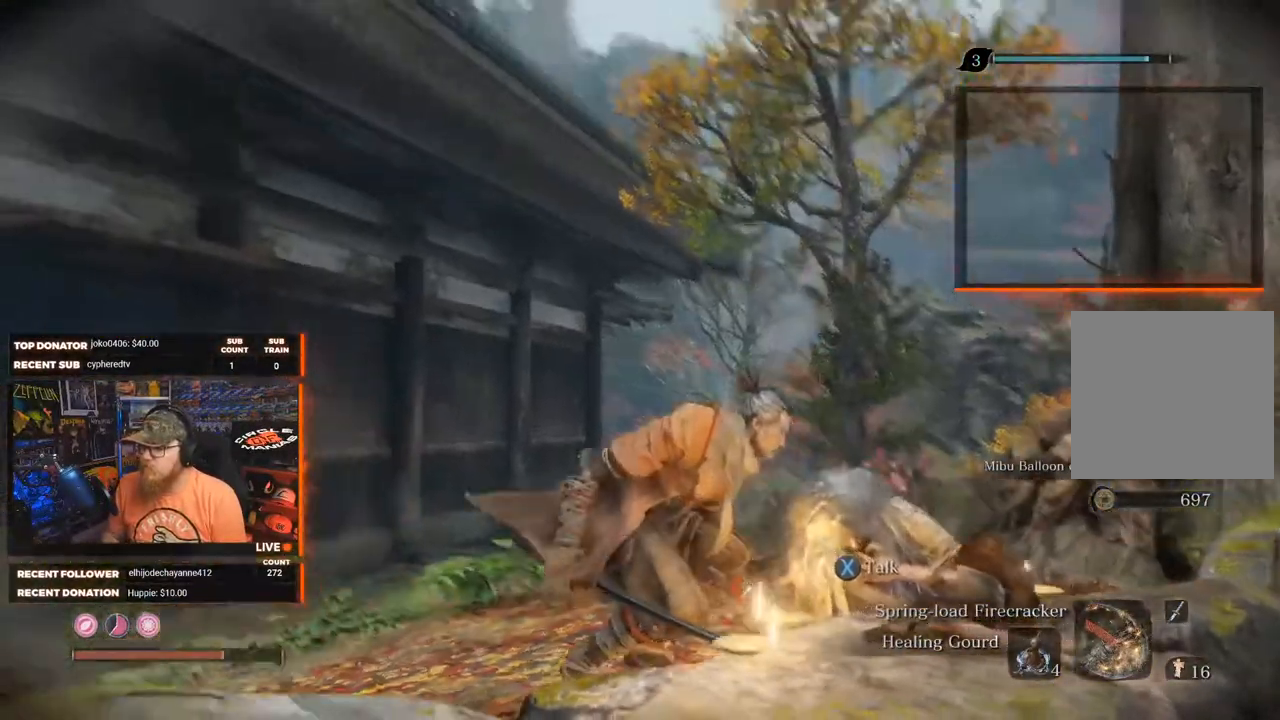
{"buttons": ["X"], "left_stick": "center", "right_stick": "center", "events": [[100, "right_stick", "center"], [450, "X", "down"]]}
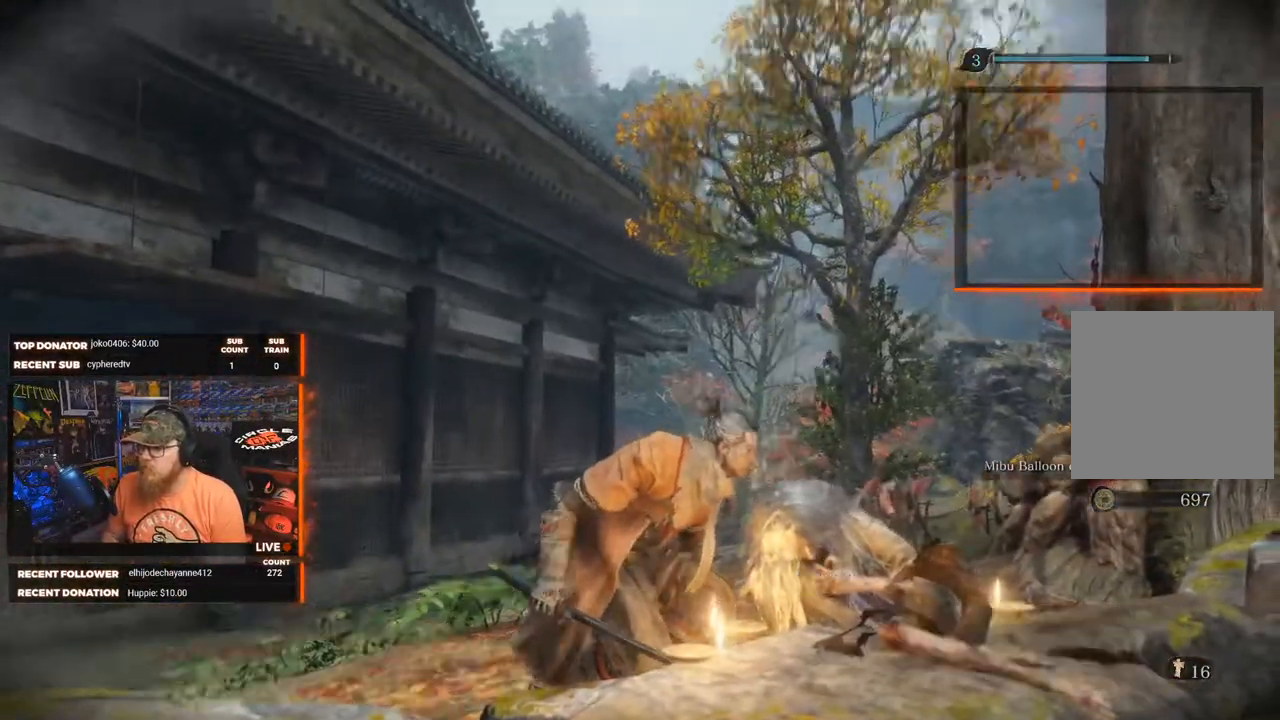
{"buttons": [], "left_stick": "center", "right_stick": "center", "events": [[67, "X", "up"]]}
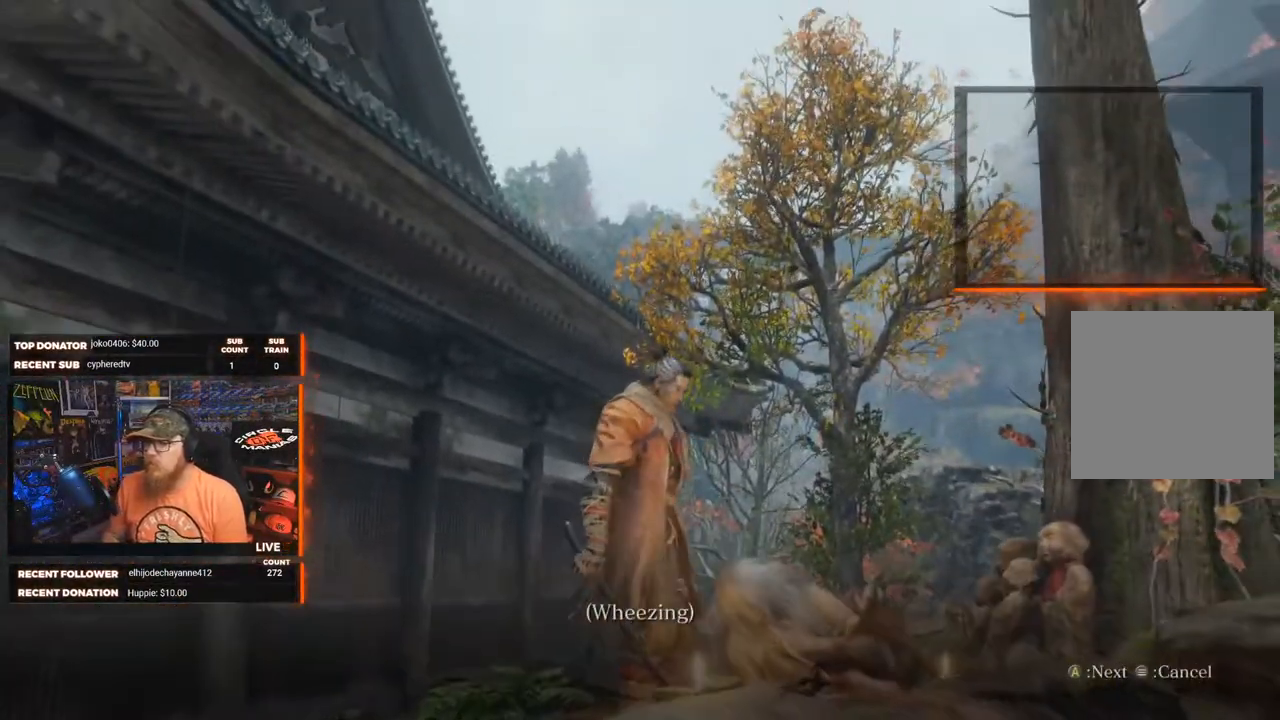
{"buttons": [], "left_stick": "center", "right_stick": "center", "events": [[33, "right_stick", "down"], [267, "right_stick", "down-right"], [433, "right_stick", "center"]]}
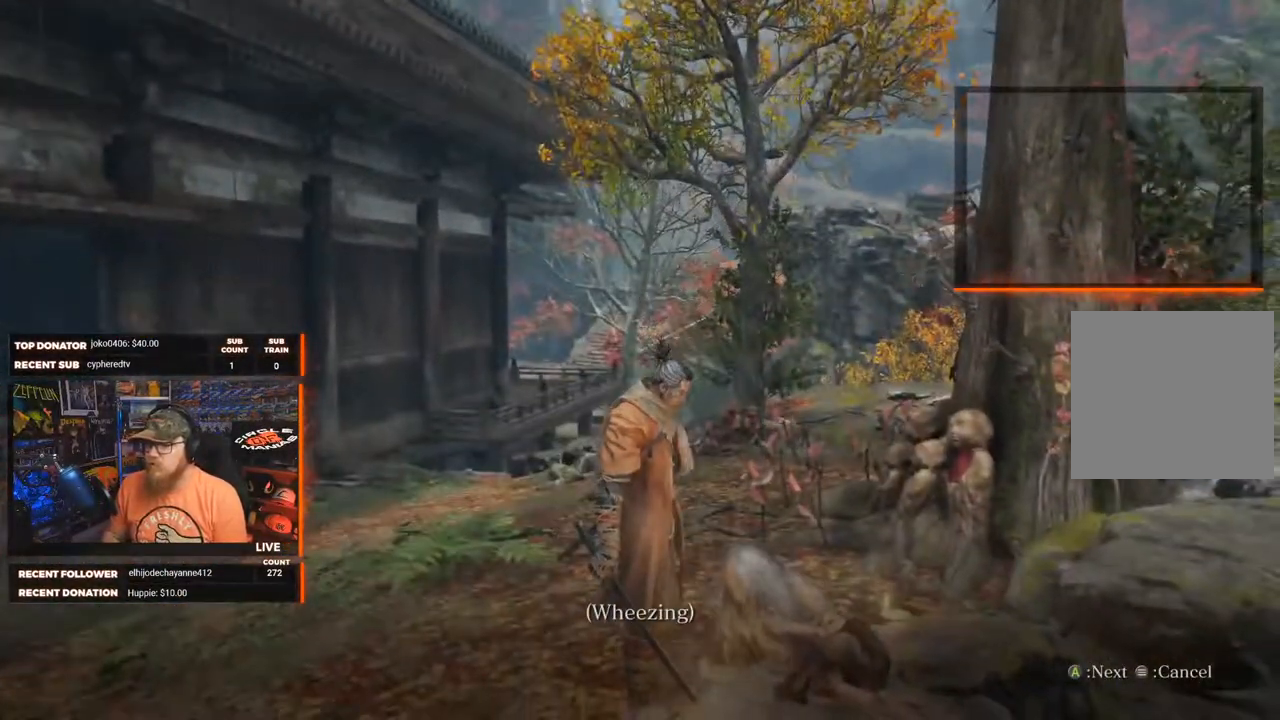
{"buttons": [], "left_stick": "center", "right_stick": "center", "events": []}
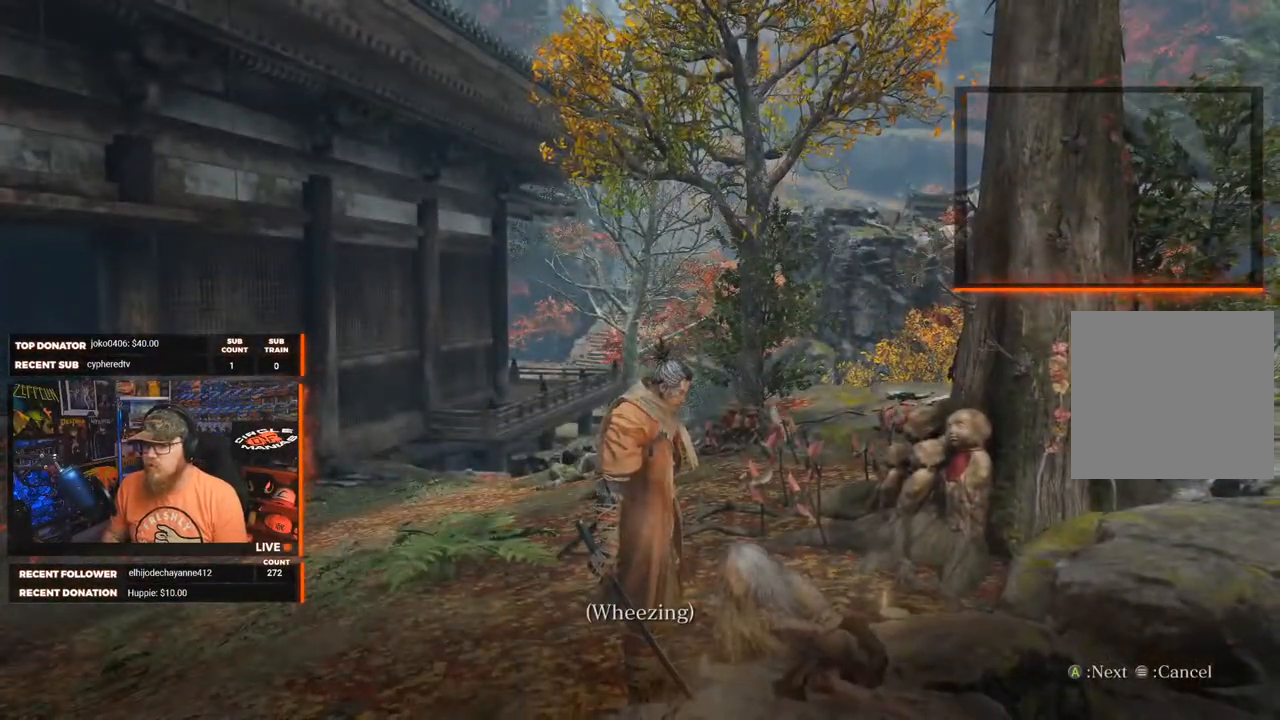
{"buttons": [], "left_stick": "center", "right_stick": "center", "events": []}
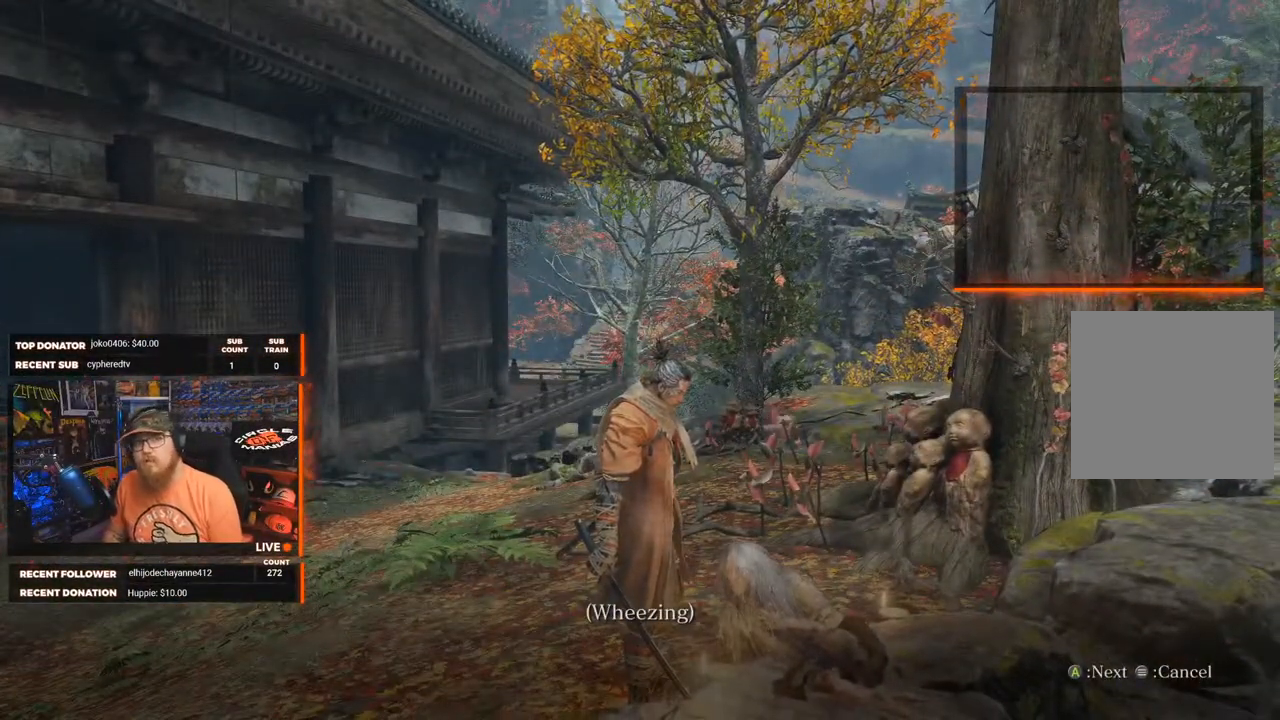
{"buttons": [], "left_stick": "center", "right_stick": "center", "events": []}
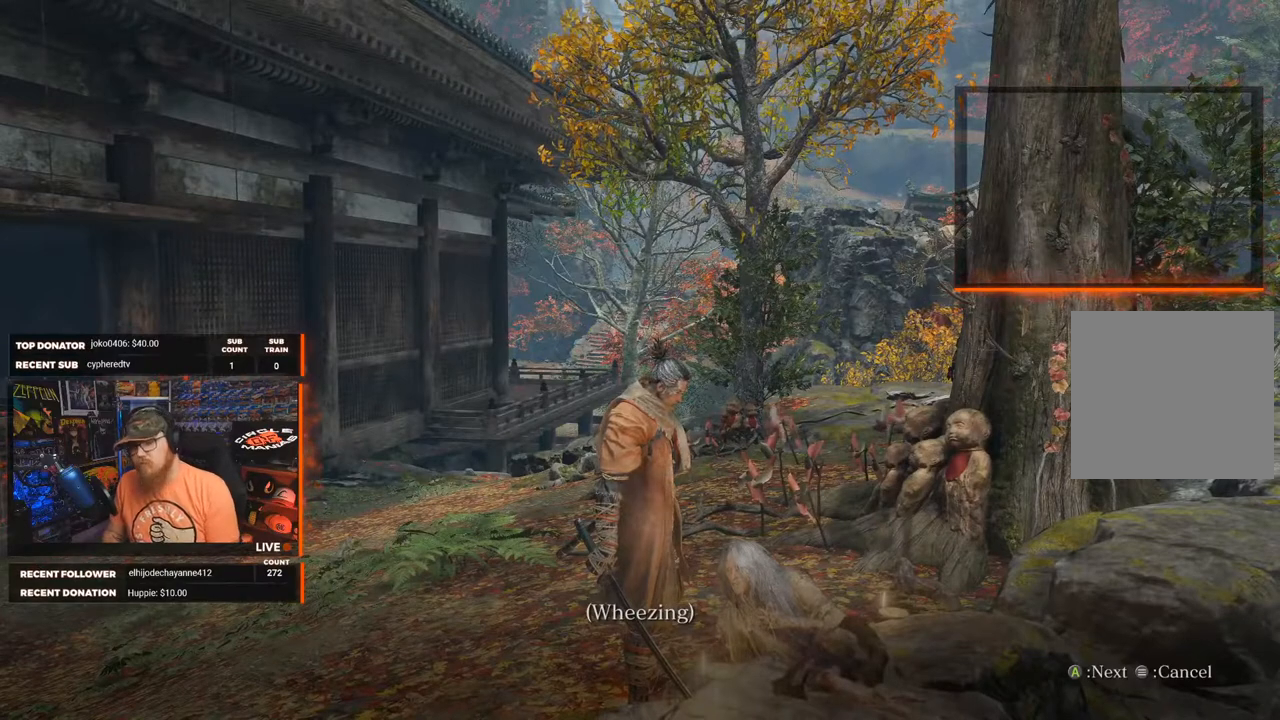
{"buttons": [], "left_stick": "center", "right_stick": "center", "events": []}
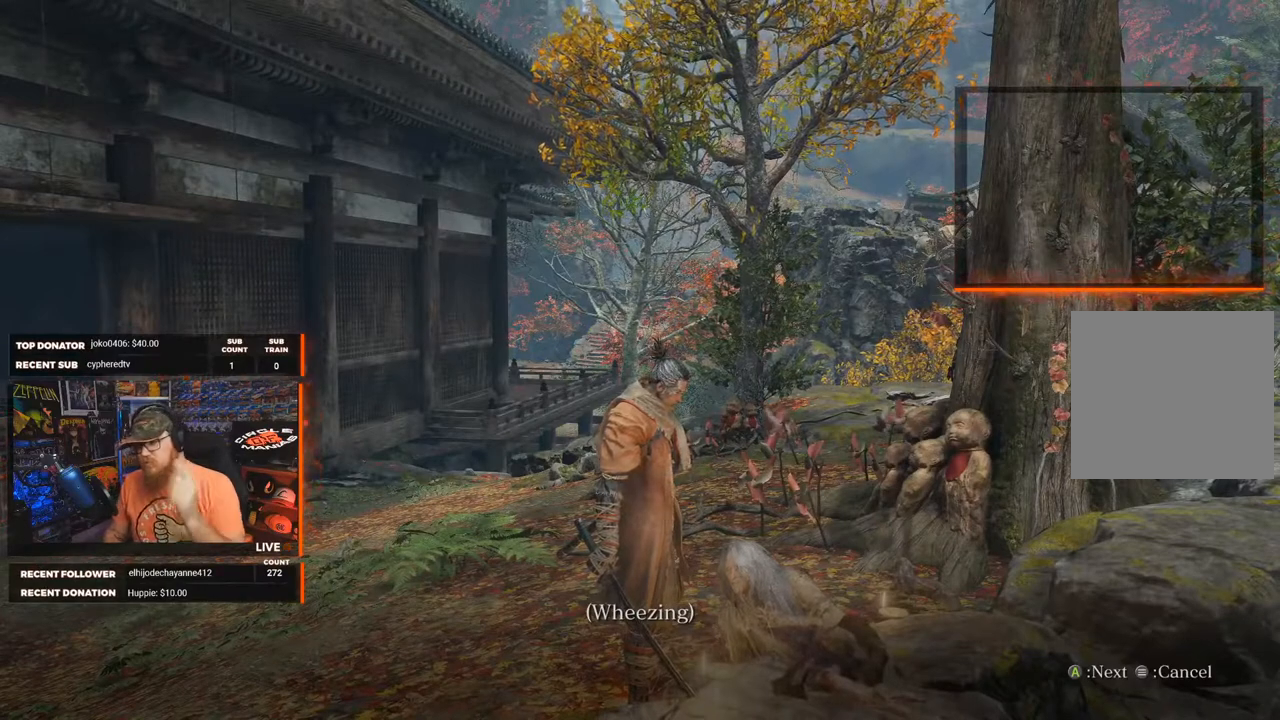
{"buttons": [], "left_stick": "center", "right_stick": "center", "events": [[100, "A", "down"], [167, "A", "up"]]}
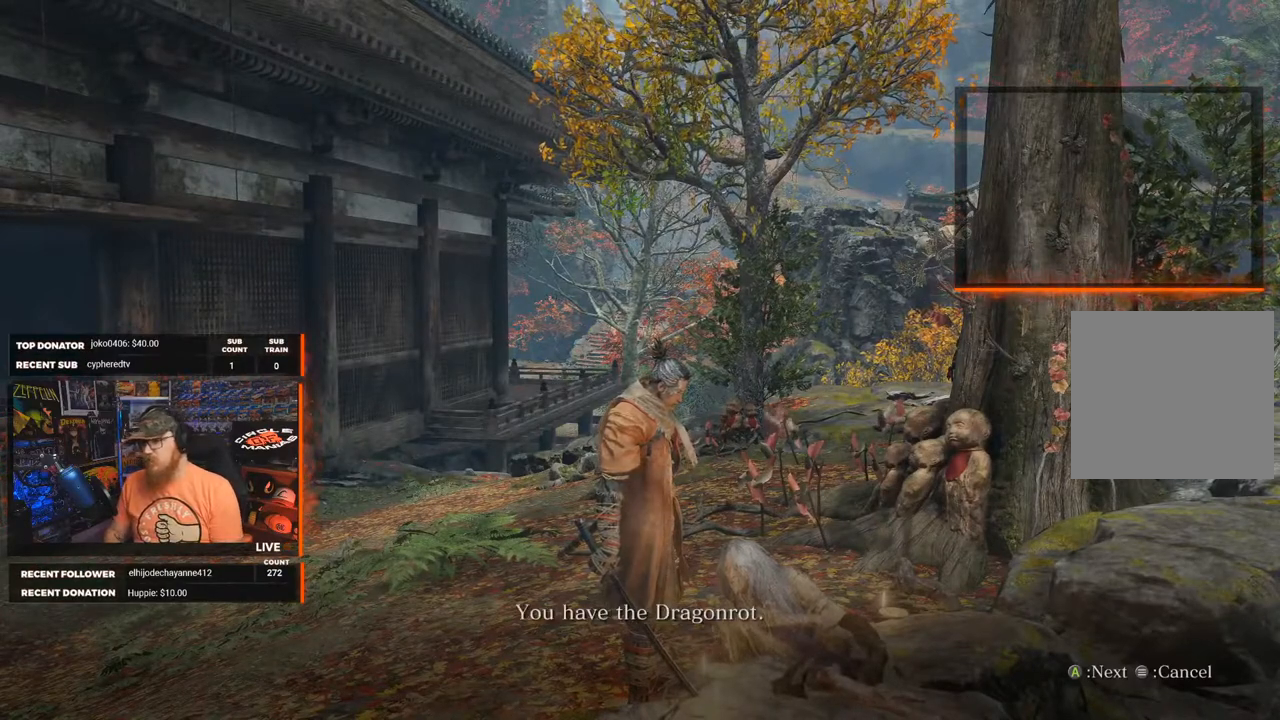
{"buttons": ["A"], "left_stick": "center", "right_stick": "center", "events": [[450, "A", "down"]]}
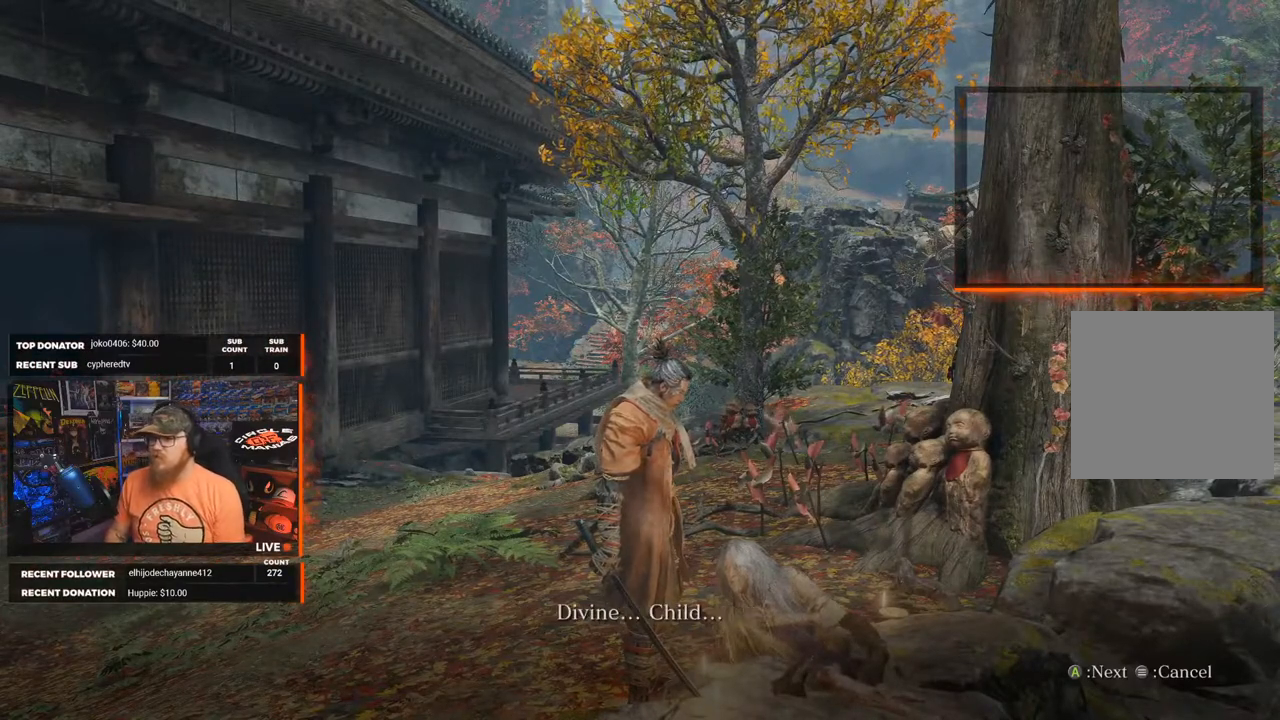
{"buttons": [], "left_stick": "center", "right_stick": "center", "events": [[50, "A", "up"]]}
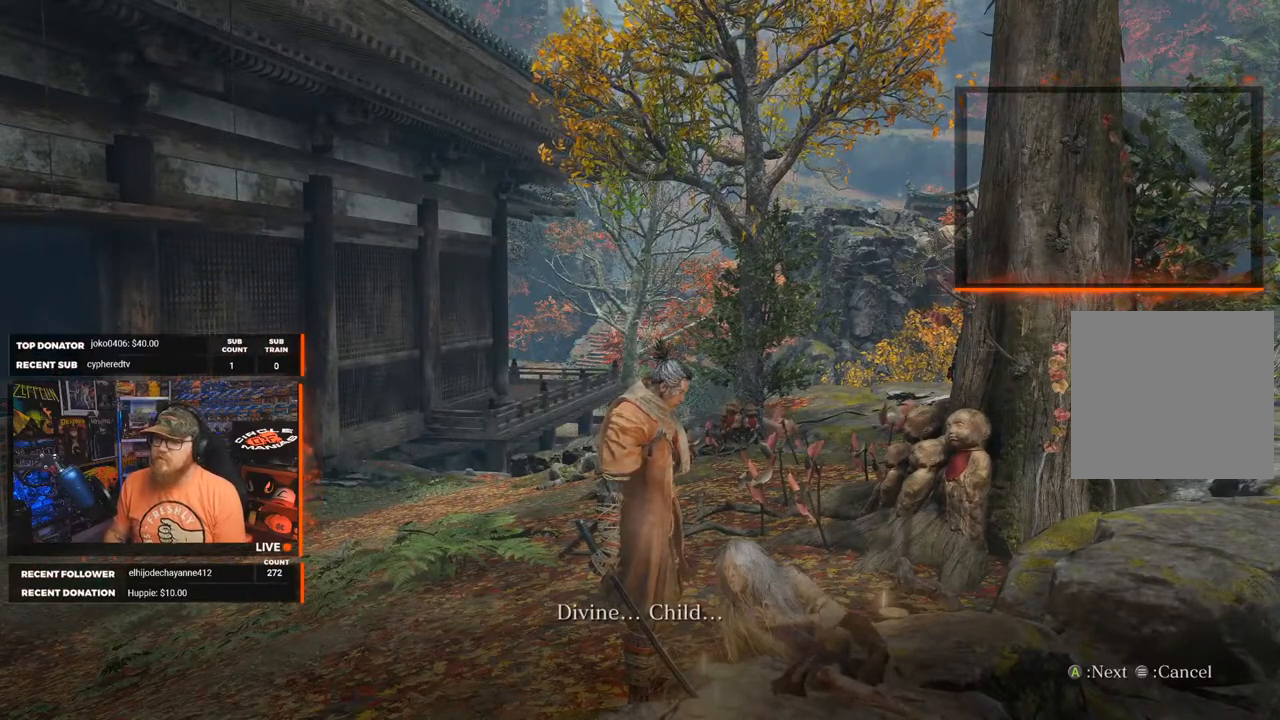
{"buttons": [], "left_stick": "center", "right_stick": "center", "events": [[150, "A", "down"], [233, "A", "up"]]}
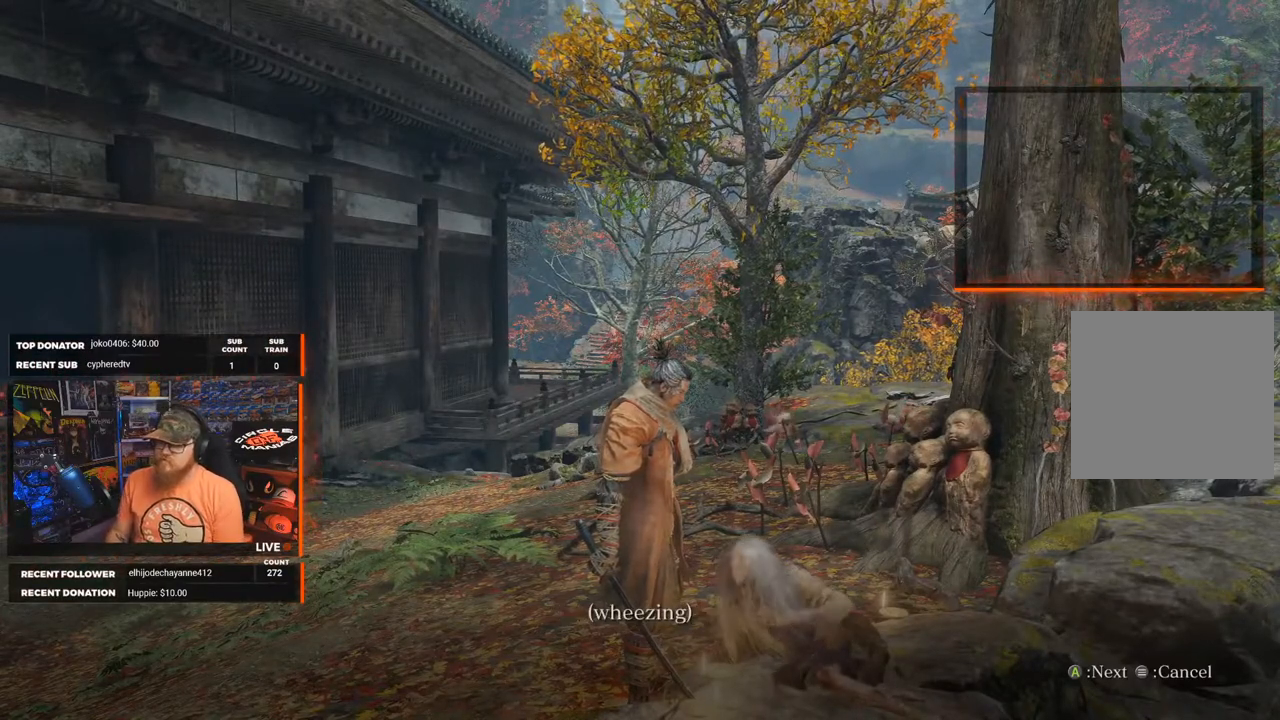
{"buttons": [], "left_stick": "center", "right_stick": "center", "events": [[183, "A", "down"], [233, "A", "up"]]}
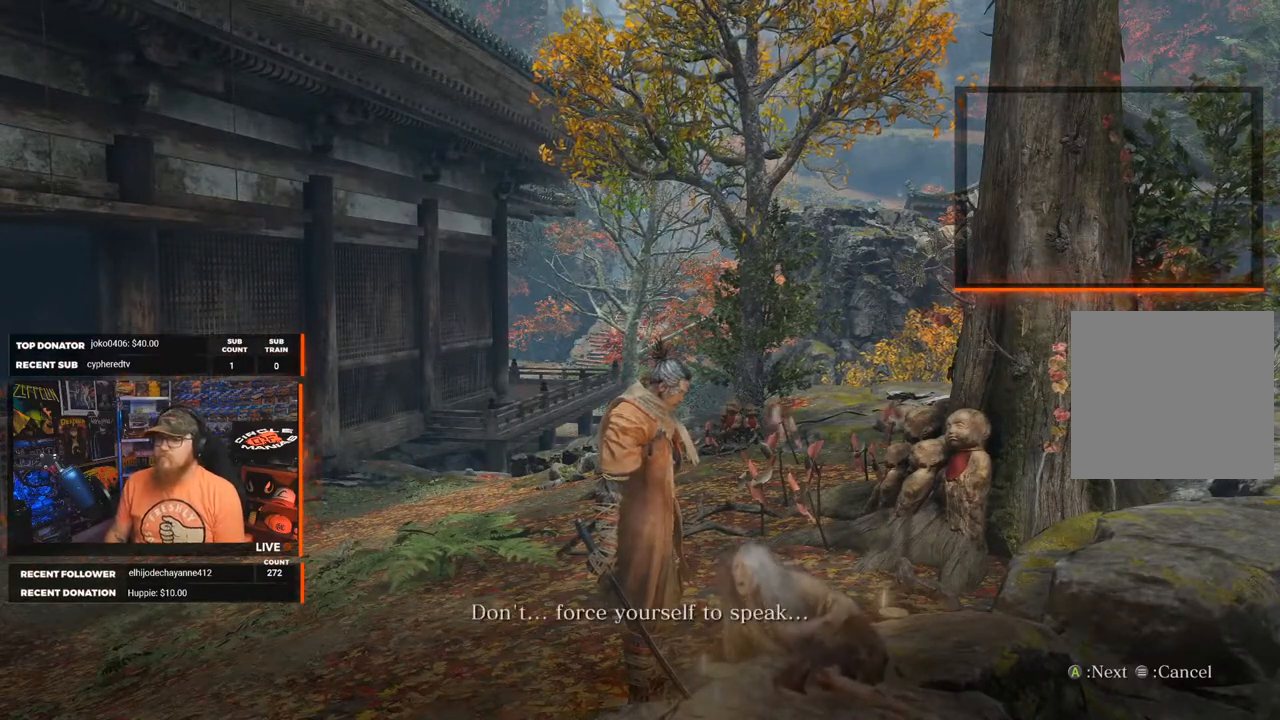
{"buttons": [], "left_stick": "center", "right_stick": "center", "events": [[367, "A", "down"], [417, "A", "up"]]}
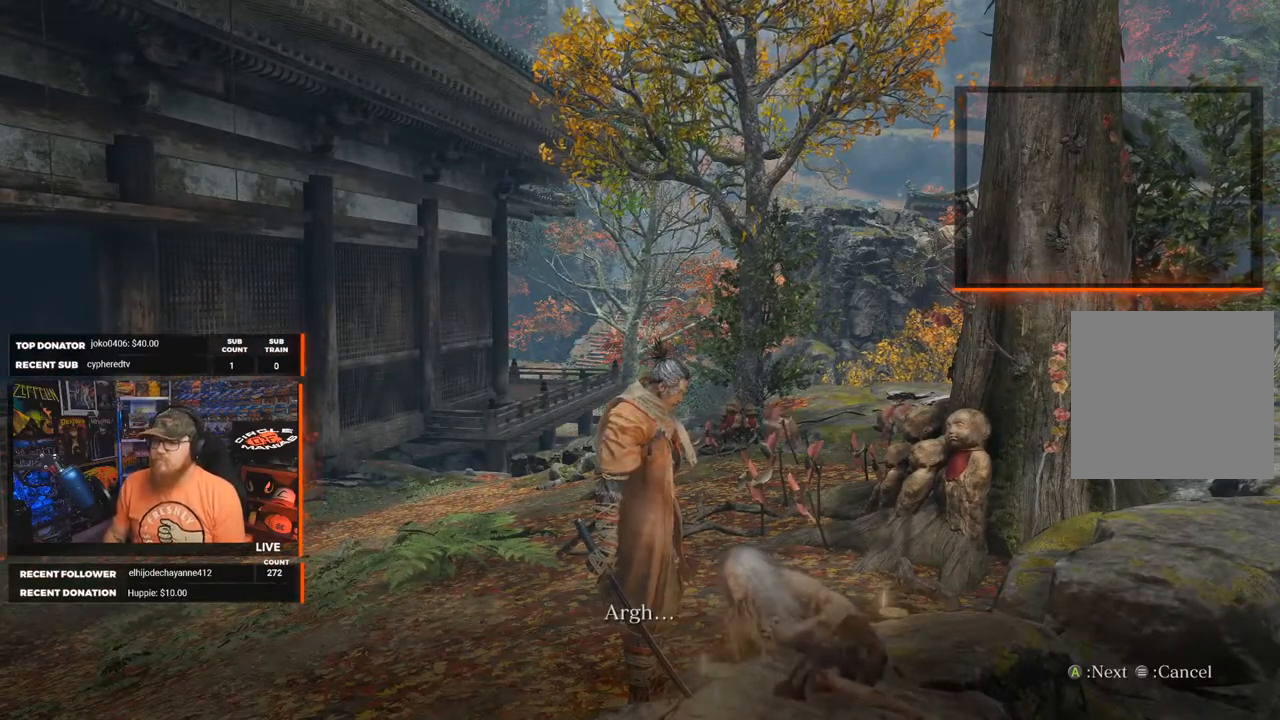
{"buttons": [], "left_stick": "center", "right_stick": "center", "events": [[333, "A", "down"], [400, "A", "up"]]}
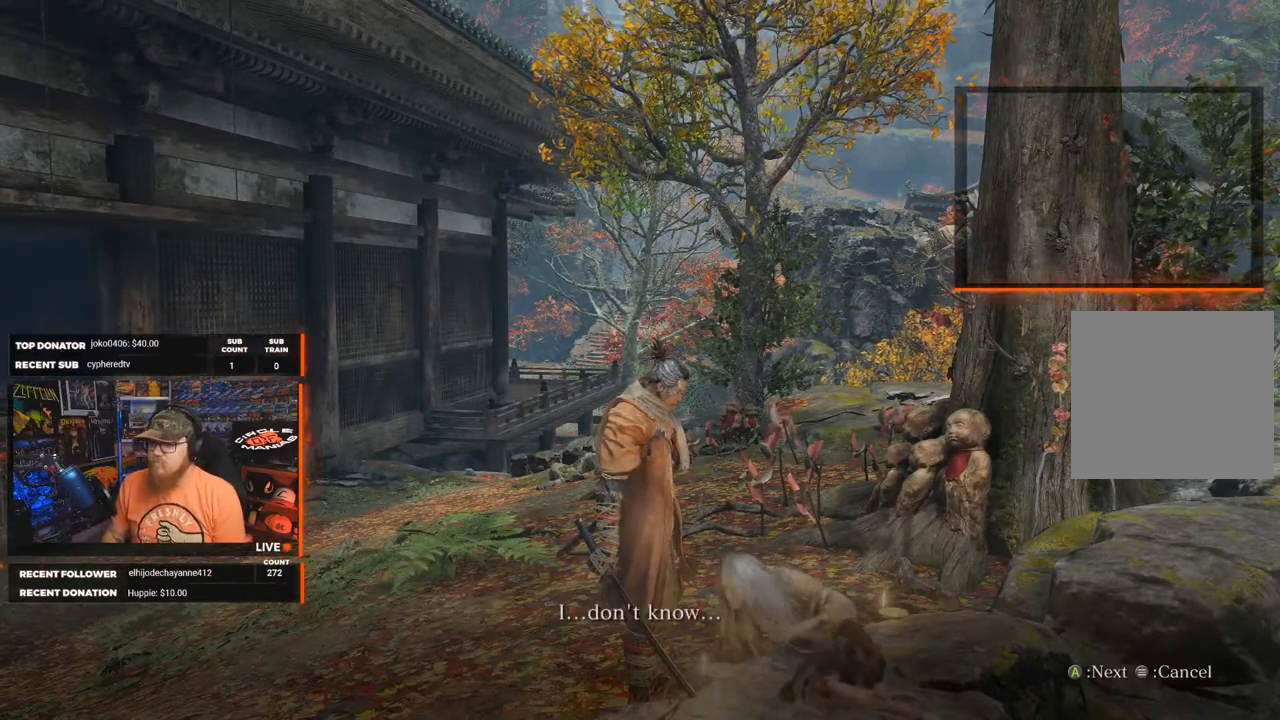
{"buttons": [], "left_stick": "center", "right_stick": "center", "events": [[300, "A", "down"], [383, "A", "up"]]}
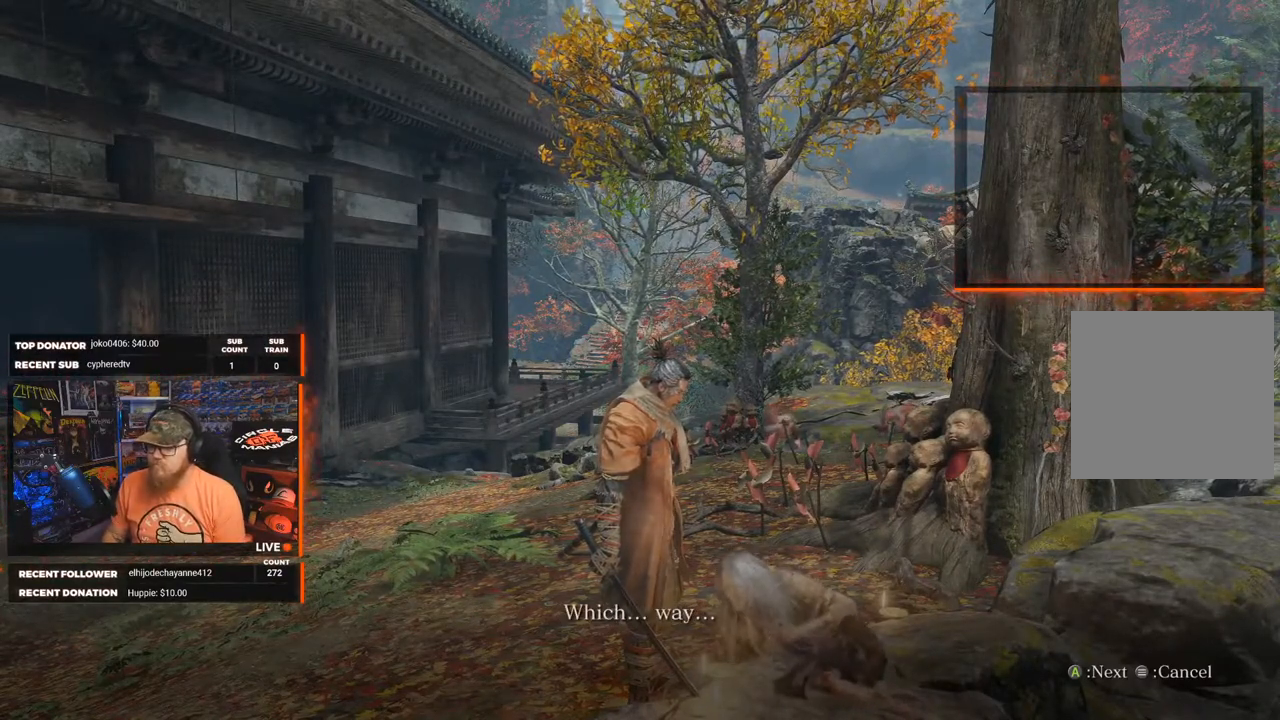
{"buttons": [], "left_stick": "center", "right_stick": "center", "events": [[233, "A", "down"], [350, "A", "up"]]}
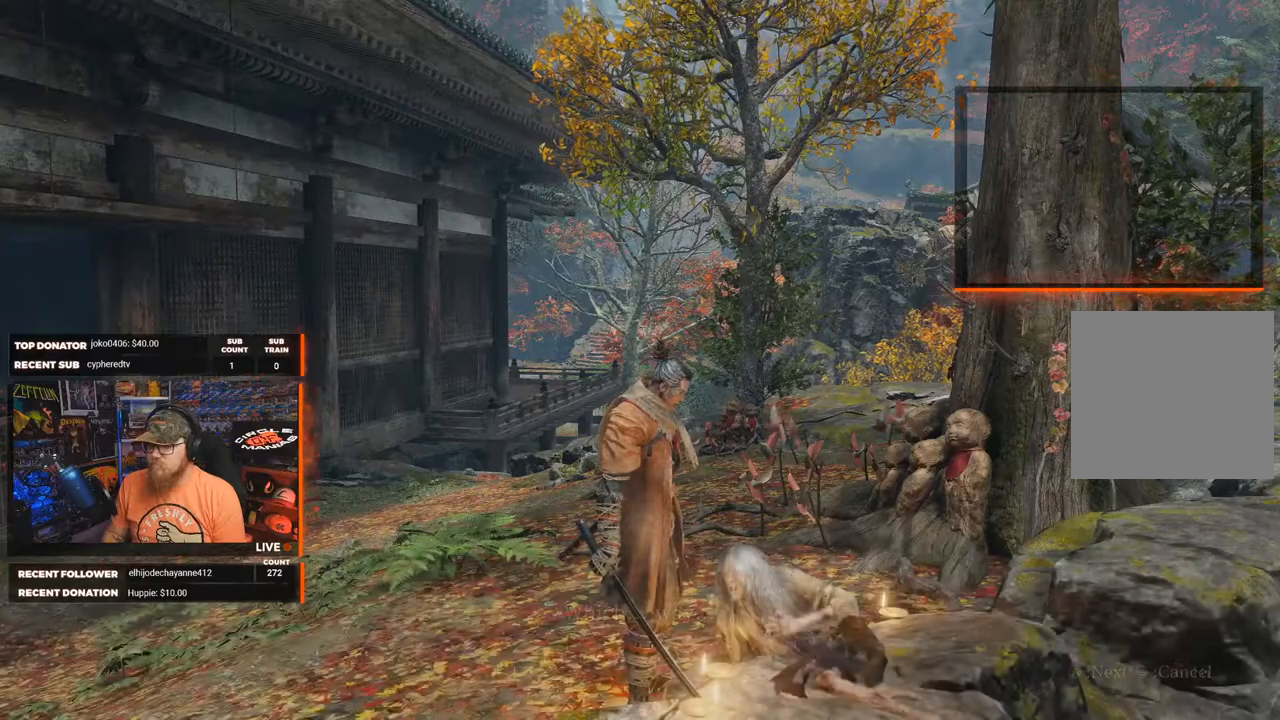
{"buttons": [], "left_stick": "center", "right_stick": "center", "events": []}
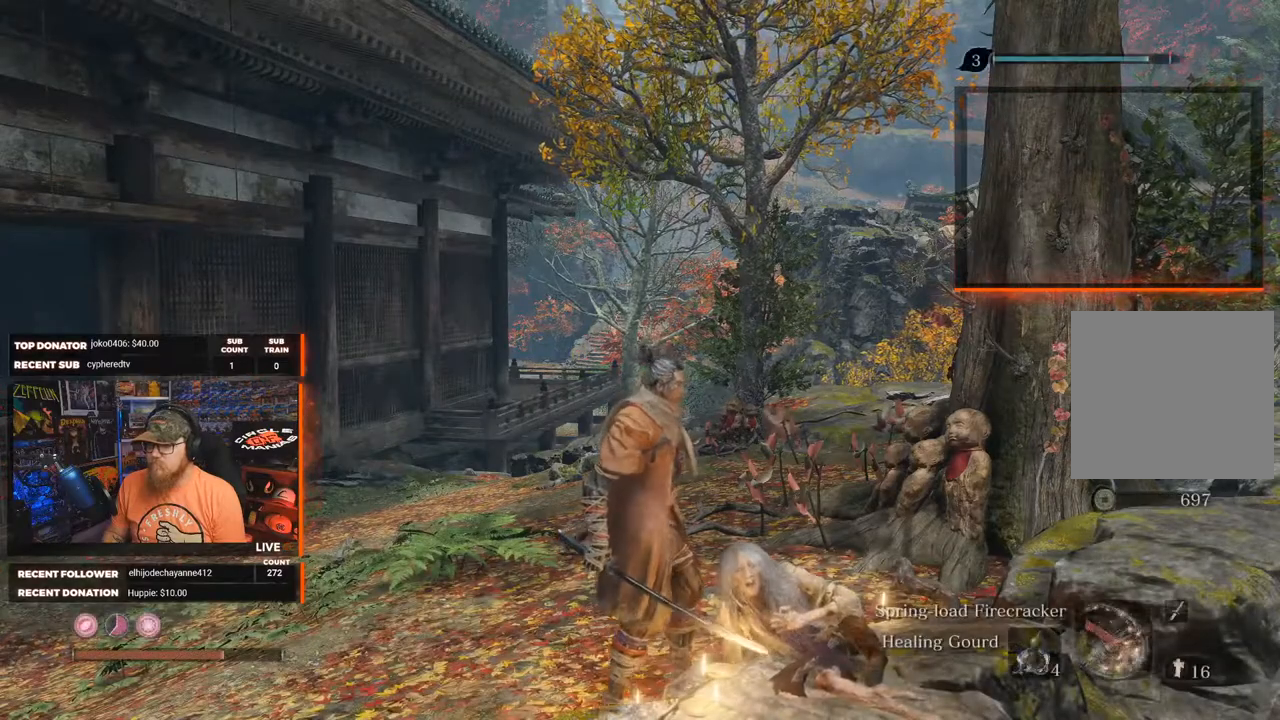
{"buttons": [], "left_stick": "center", "right_stick": "right", "events": [[100, "right_stick", "right"]]}
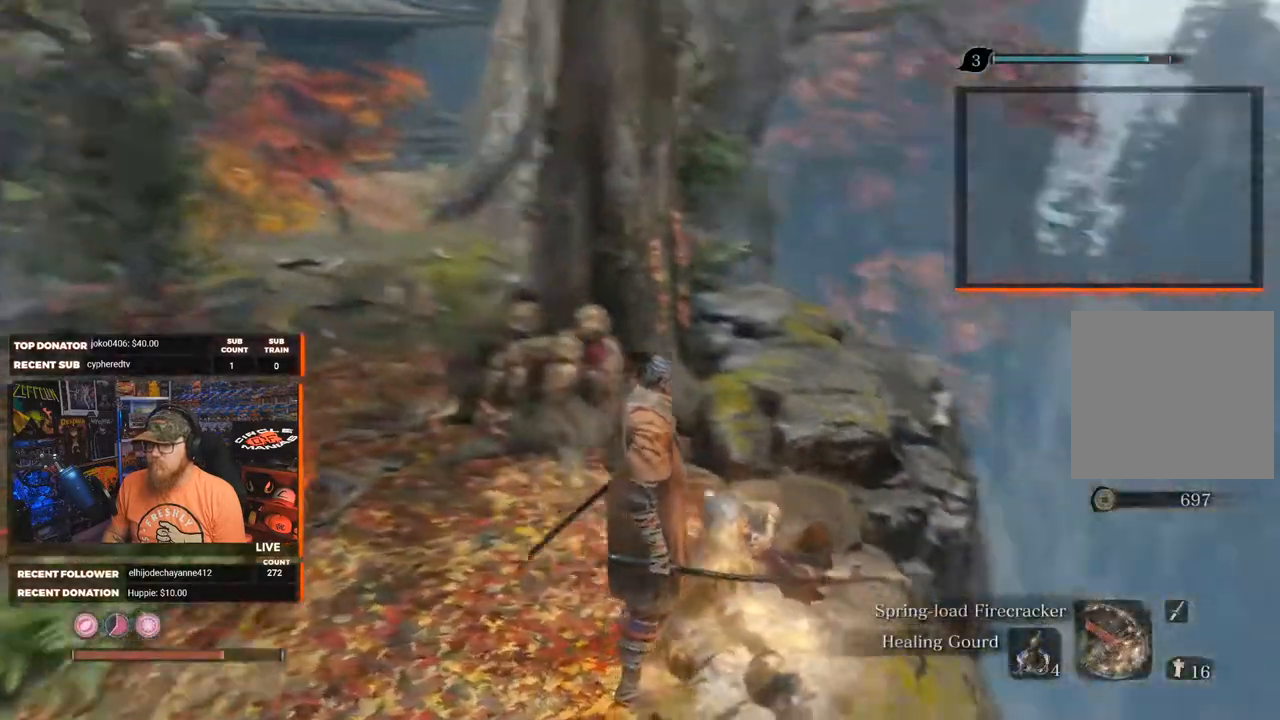
{"buttons": [], "left_stick": "center", "right_stick": "right", "events": [[83, "right_stick", "center"], [250, "right_stick", "right"]]}
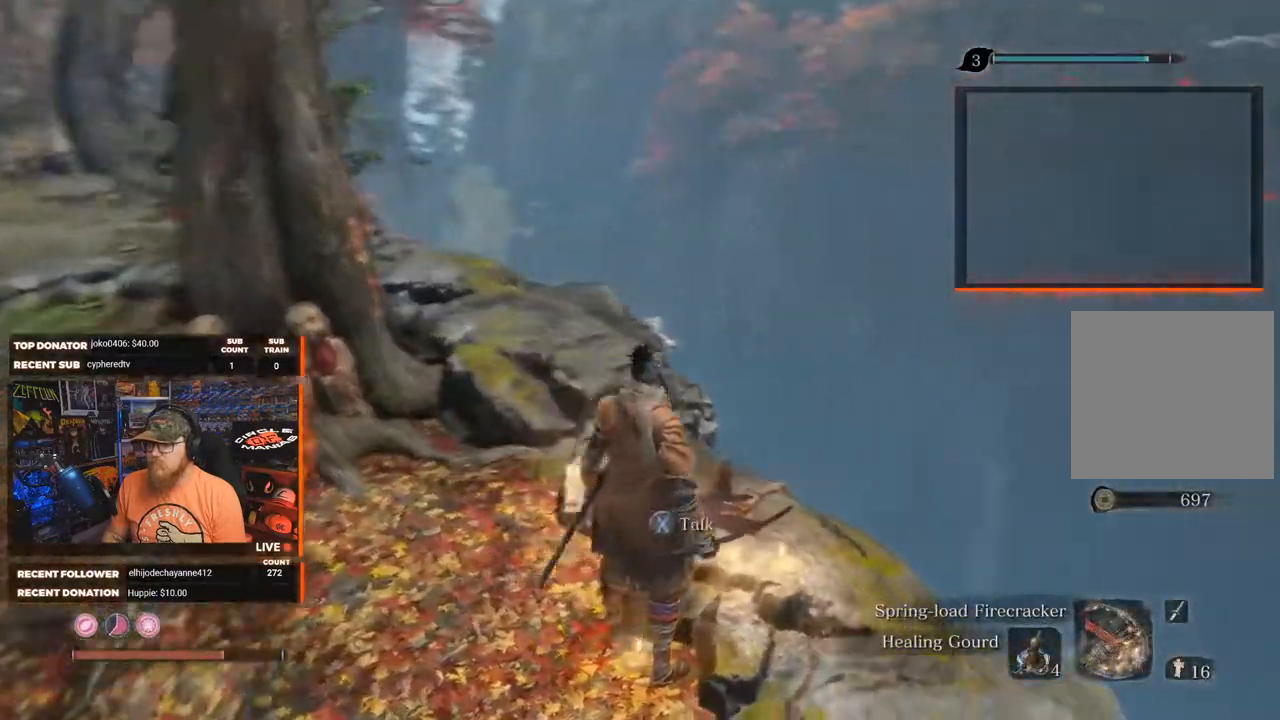
{"buttons": [], "left_stick": "center", "right_stick": "center", "events": [[467, "right_stick", "center"]]}
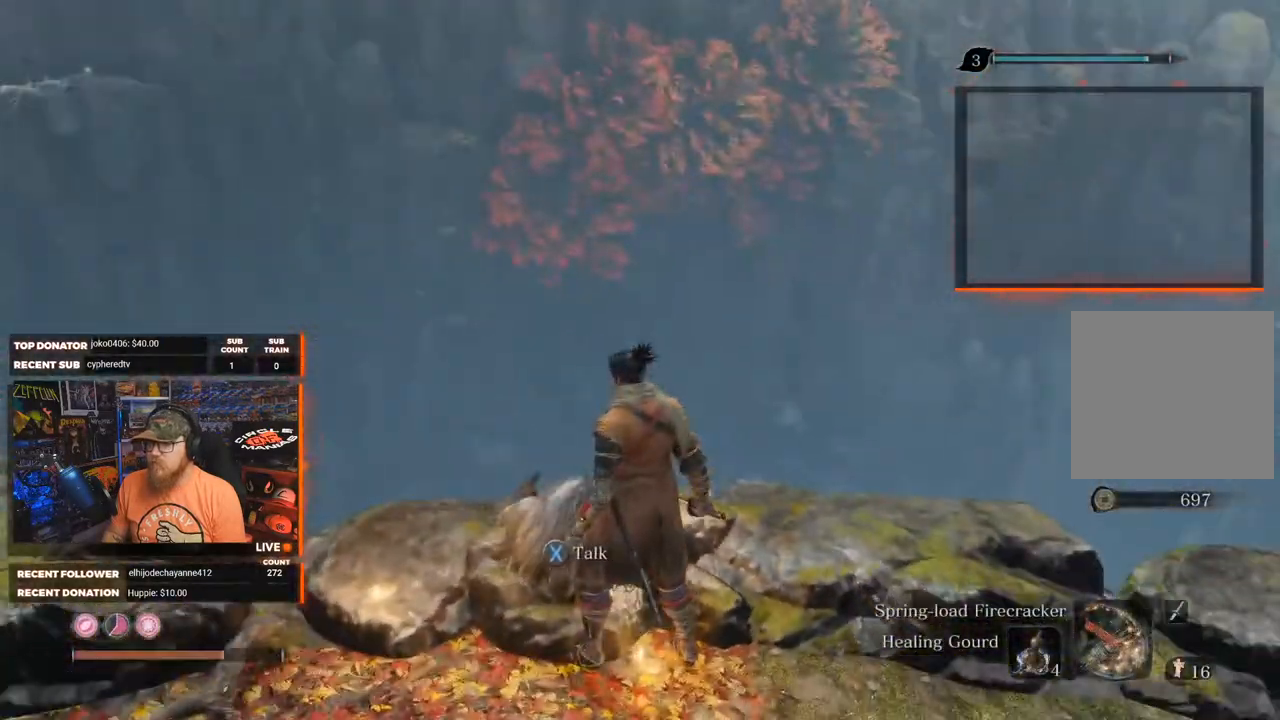
{"buttons": [], "left_stick": "center", "right_stick": "down", "events": [[367, "right_stick", "down"]]}